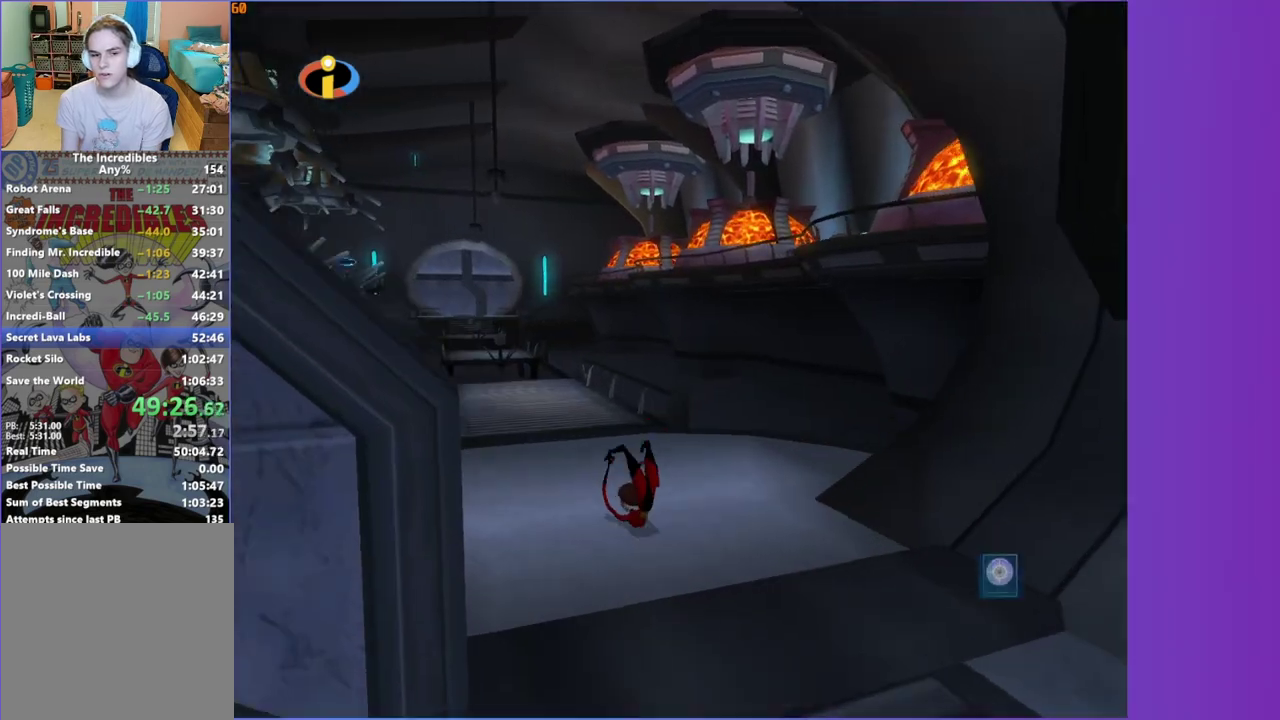
Gameplay with a controller (Xbox layout); each line is a JSON object with the inputs held at the frame after it. "events" lists button and stick changes between this image and that frame as [ms after this image, input, new state], when the widget could be followed in between. This overlay highlights the sticks when they move; stick clicks (L3 R3) are not distinguishable. Not read: L3 R3.
{"buttons": [], "left_stick": "up", "right_stick": "center", "events": [[250, "Y", "up"], [317, "left_stick", "up"]]}
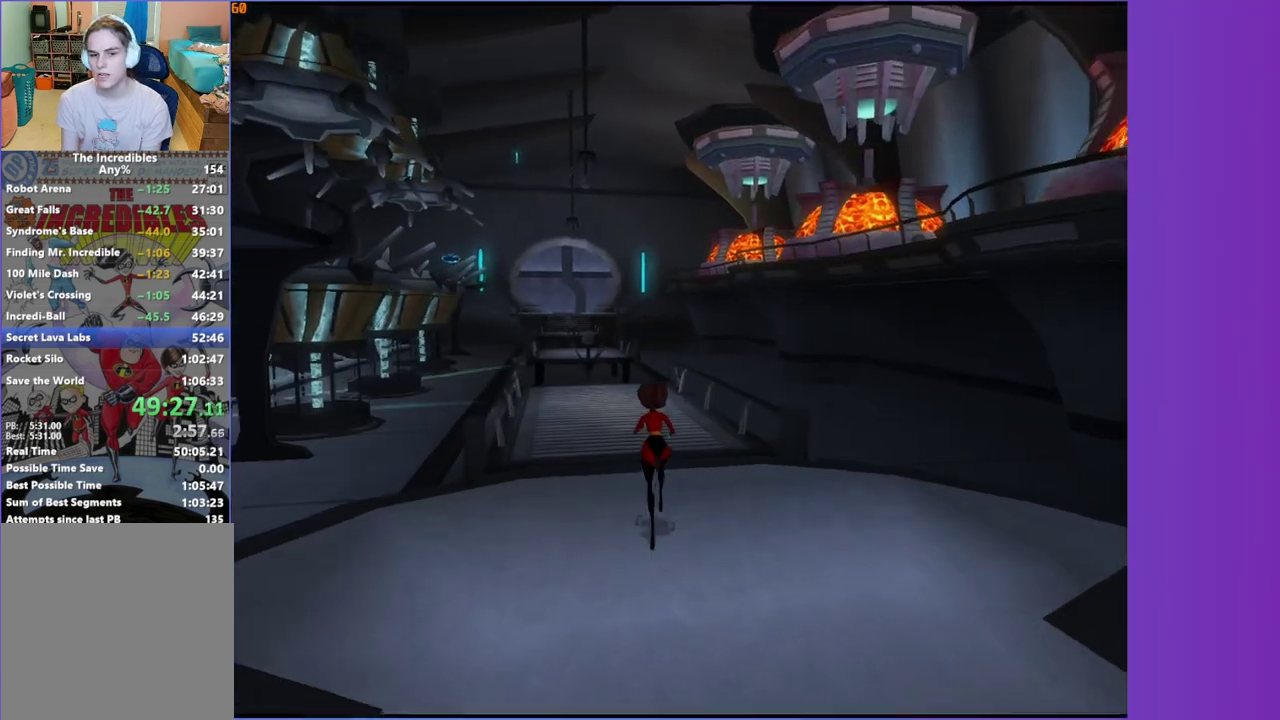
{"buttons": [], "left_stick": "center", "right_stick": "center", "events": [[67, "left_stick", "center"]]}
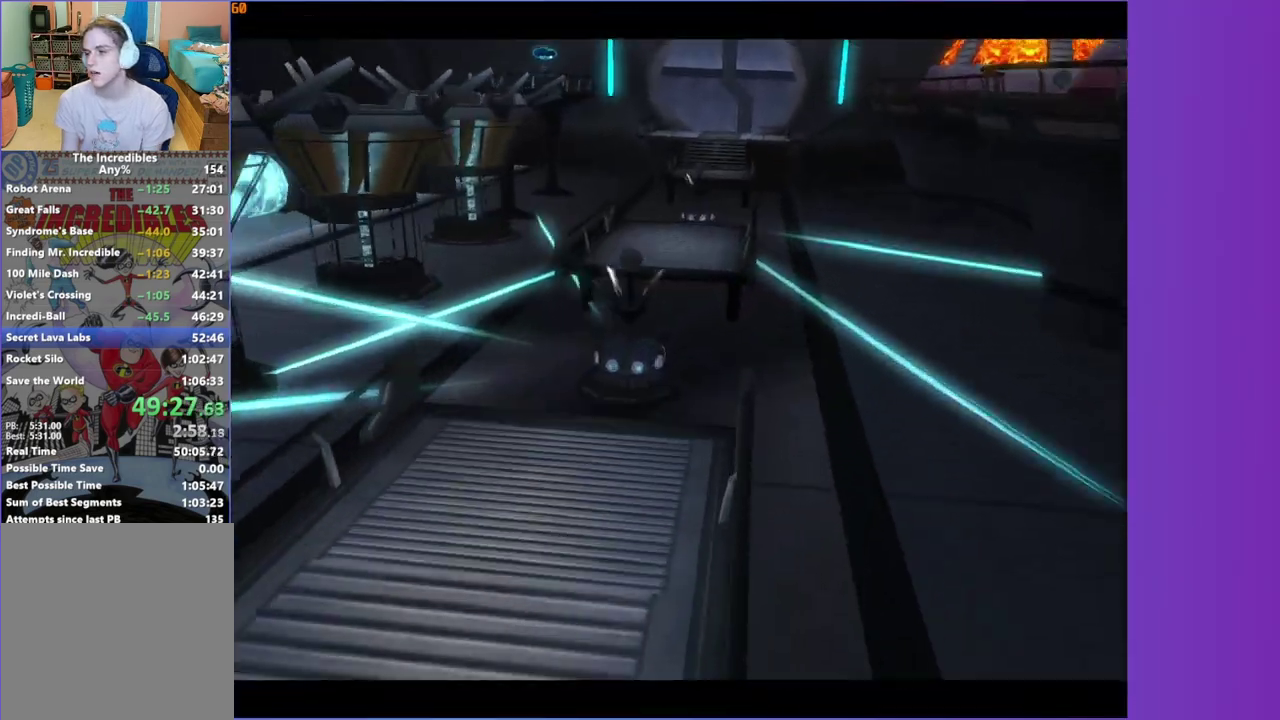
{"buttons": [], "left_stick": "center", "right_stick": "center", "events": []}
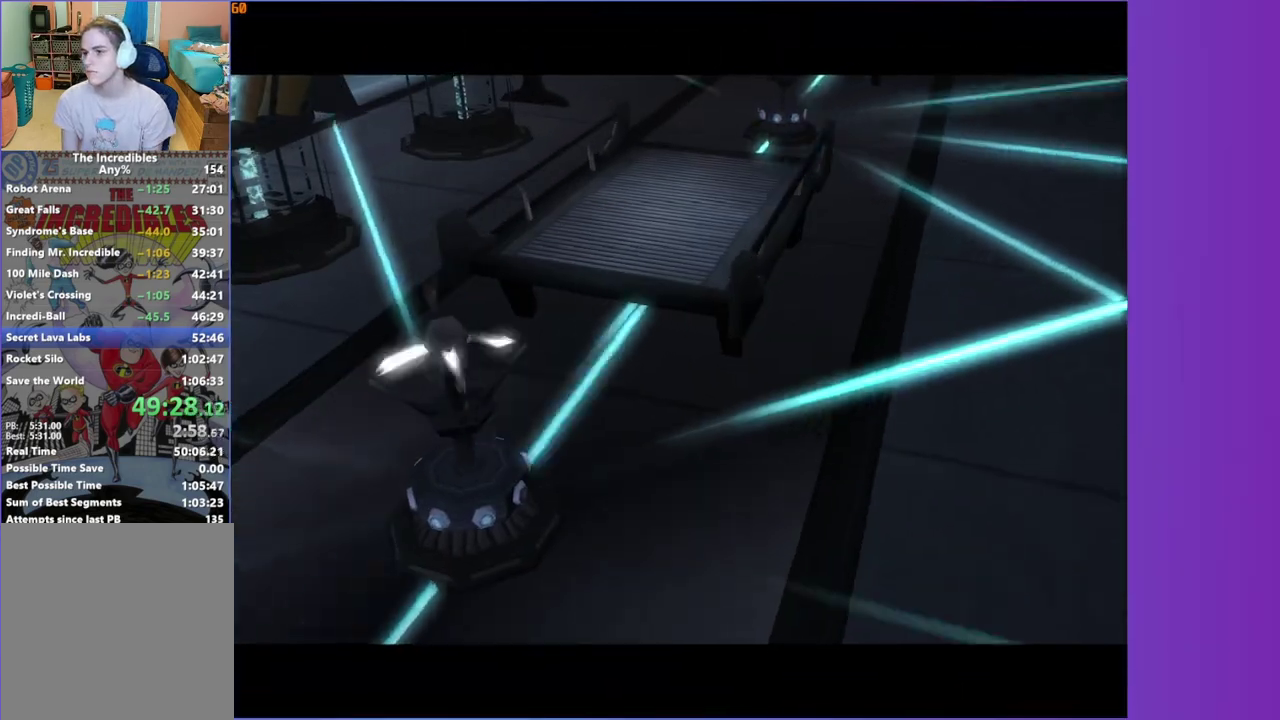
{"buttons": [], "left_stick": "center", "right_stick": "center", "events": []}
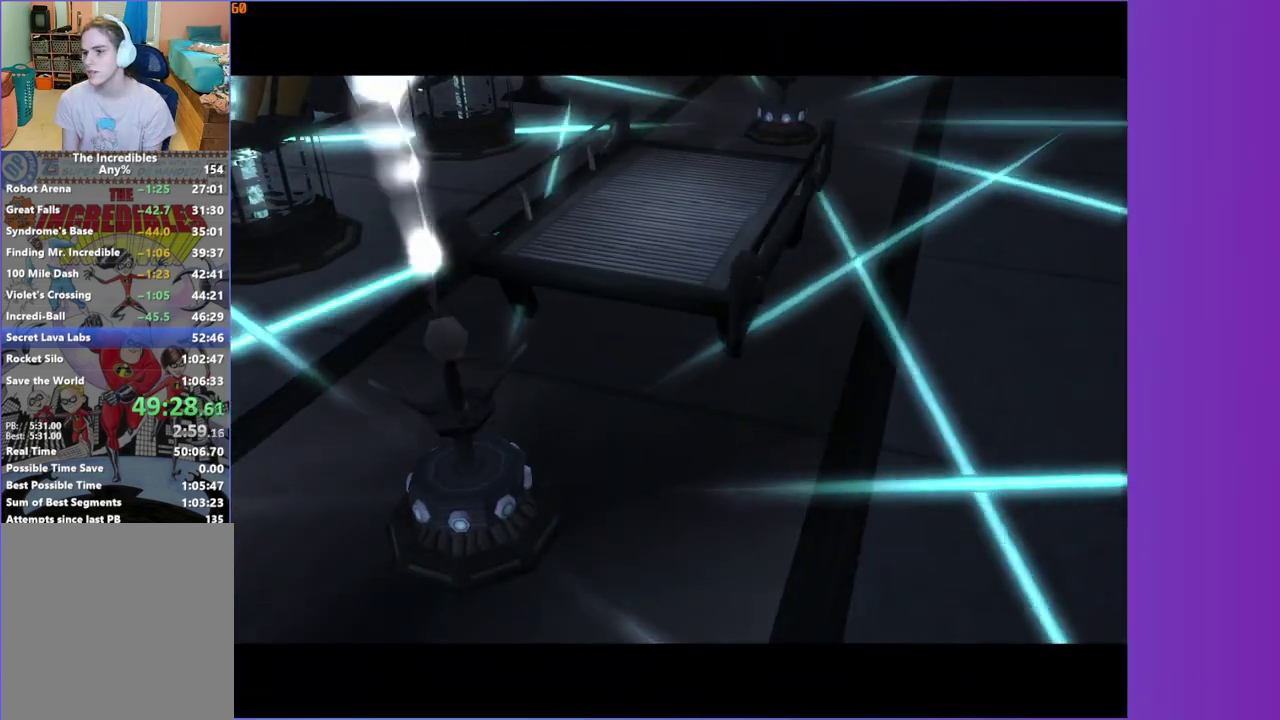
{"buttons": [], "left_stick": "center", "right_stick": "center", "events": []}
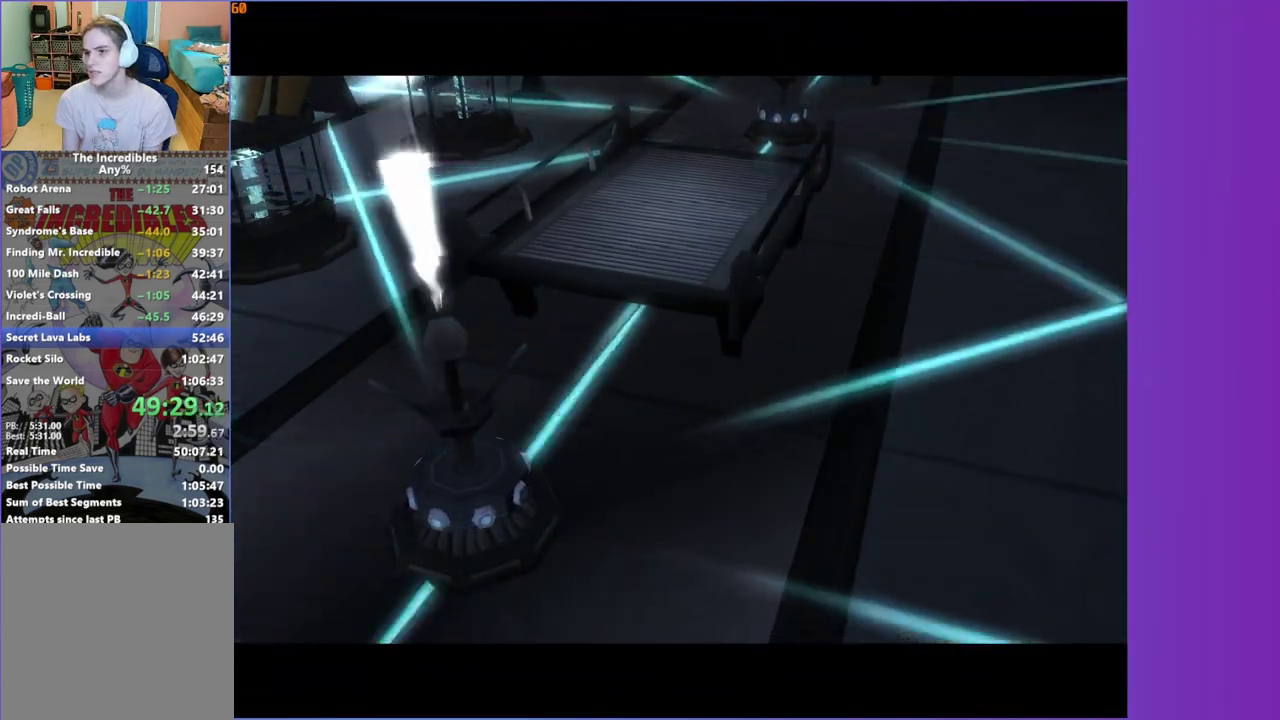
{"buttons": [], "left_stick": "center", "right_stick": "center", "events": []}
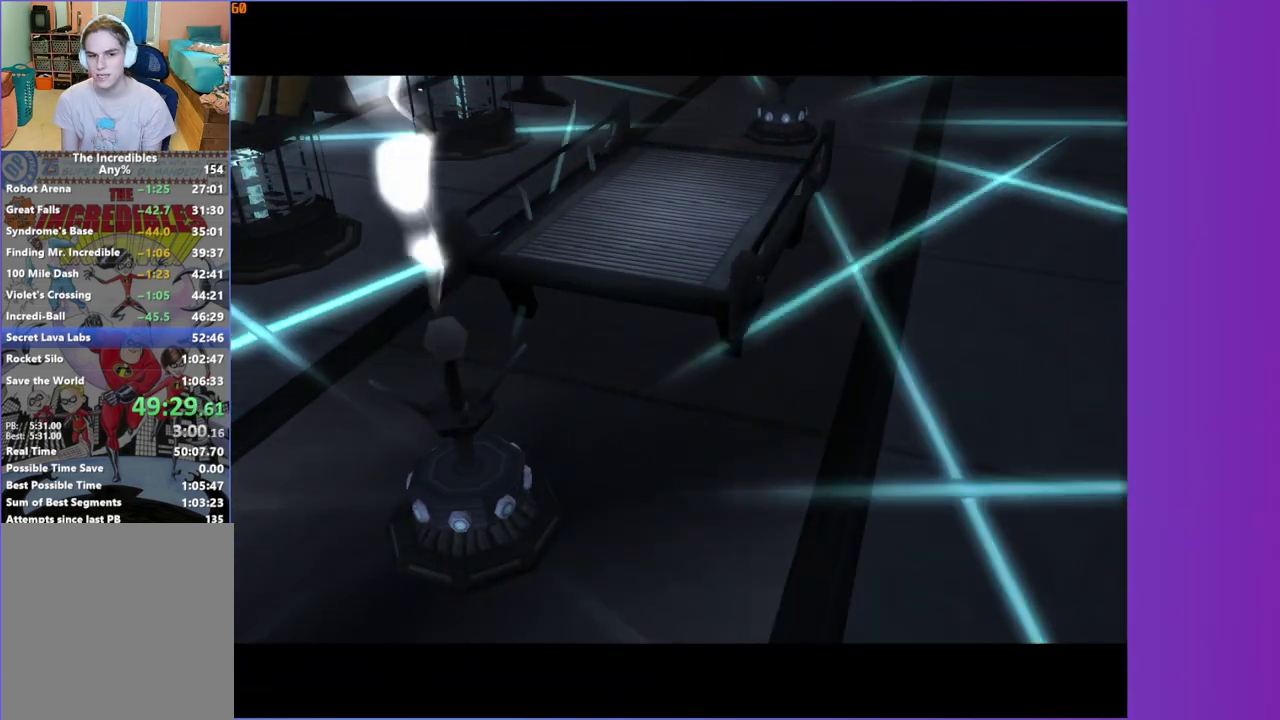
{"buttons": [], "left_stick": "down-left", "right_stick": "center", "events": [[250, "right_stick", "right"], [283, "left_stick", "down-left"], [500, "right_stick", "center"]]}
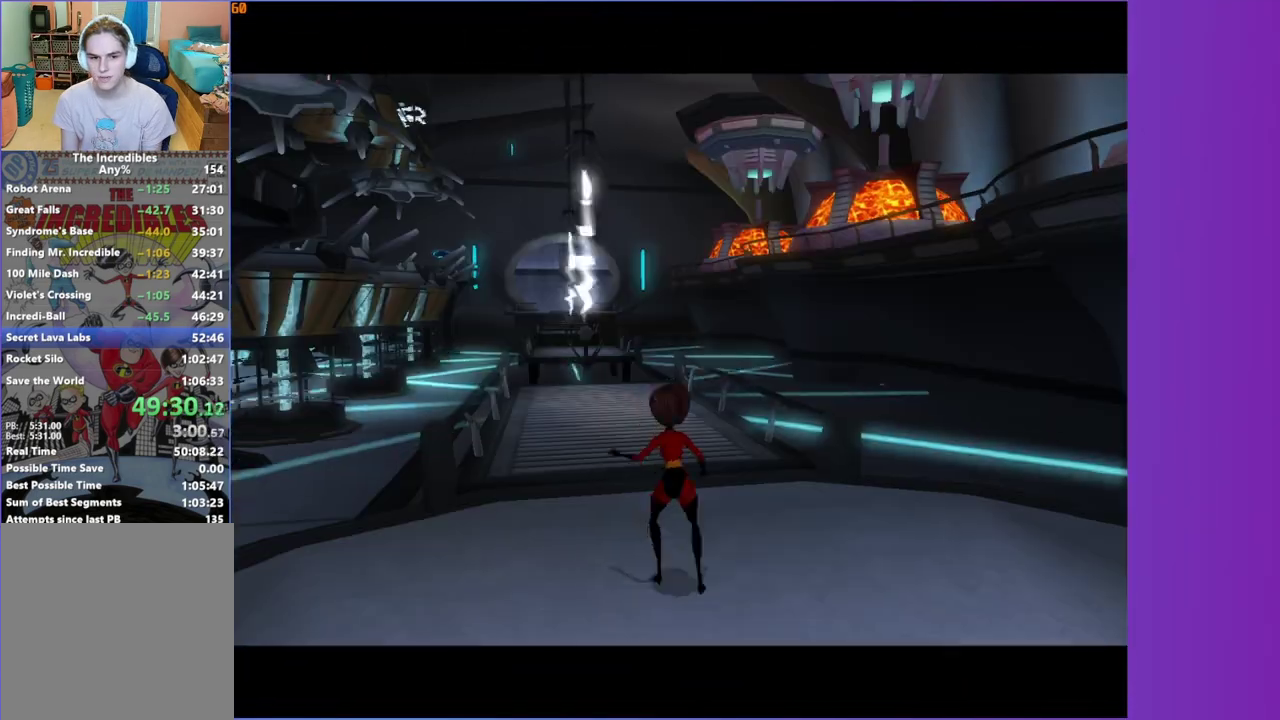
{"buttons": [], "left_stick": "down-left", "right_stick": "right", "events": [[250, "right_stick", "right"]]}
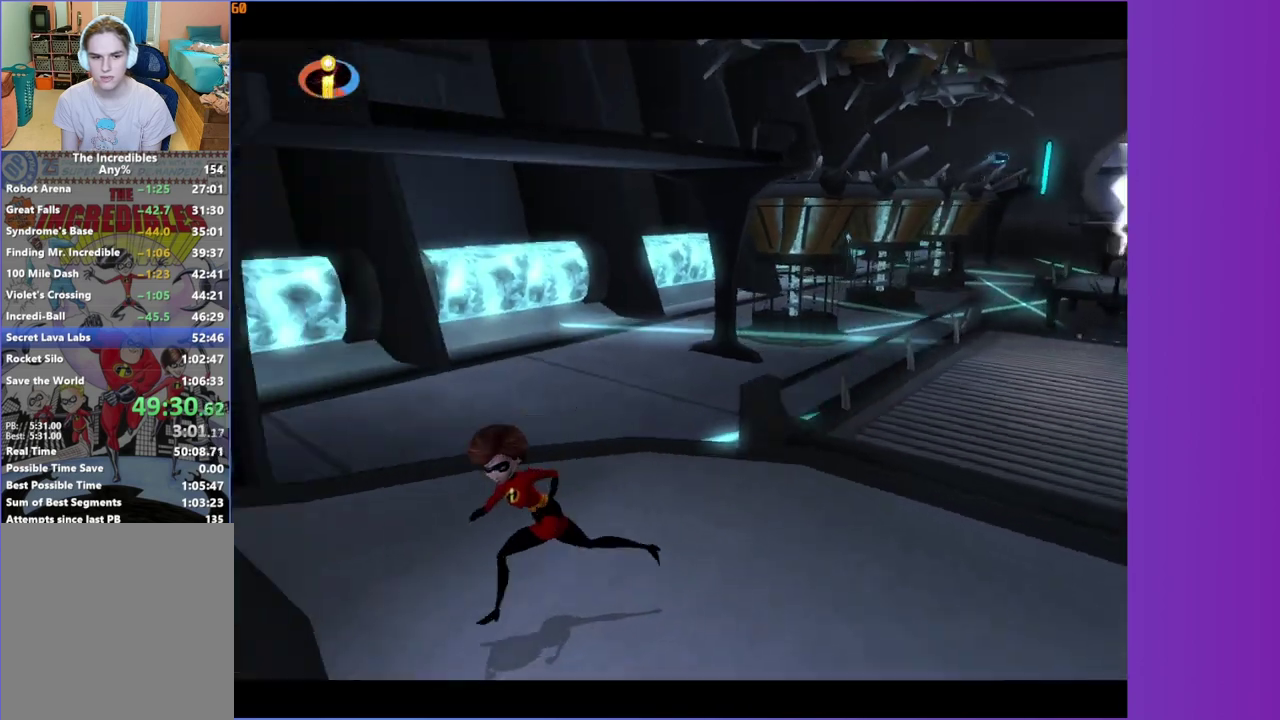
{"buttons": [], "left_stick": "up-right", "right_stick": "center", "events": [[33, "right_stick", "center"], [317, "left_stick", "up-left"], [450, "left_stick", "up-right"]]}
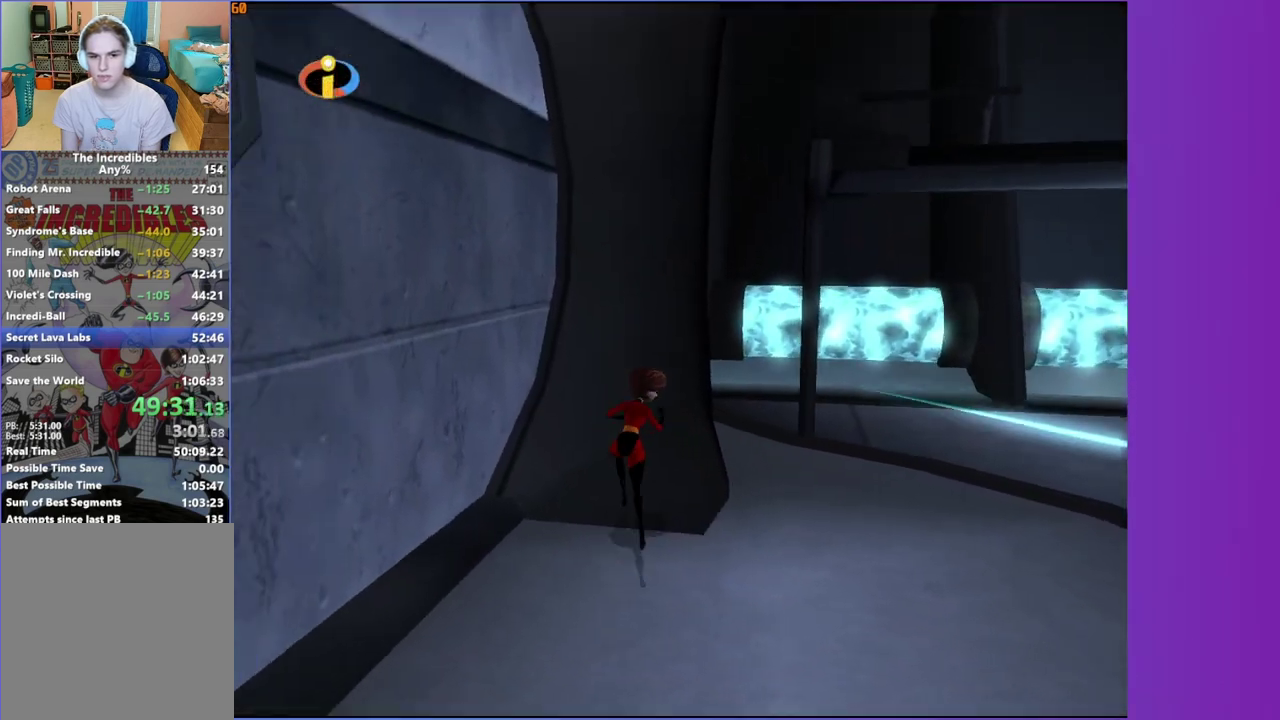
{"buttons": [], "left_stick": "up-left", "right_stick": "center", "events": [[67, "left_stick", "up"], [117, "A", "down"], [233, "A", "up"], [283, "left_stick", "up-right"], [333, "right_stick", "left"], [417, "right_stick", "center"], [450, "left_stick", "up-left"]]}
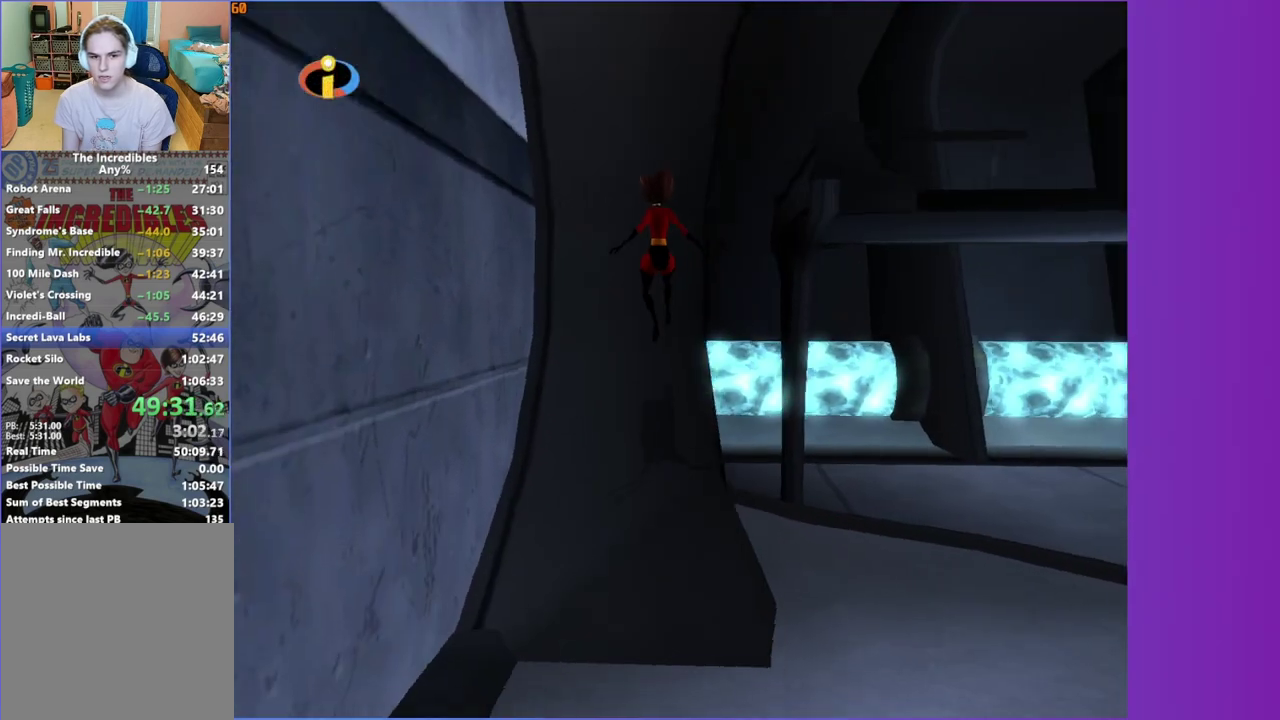
{"buttons": ["A"], "left_stick": "up-right", "right_stick": "center", "events": [[67, "left_stick", "up"], [417, "A", "down"], [450, "left_stick", "up-right"]]}
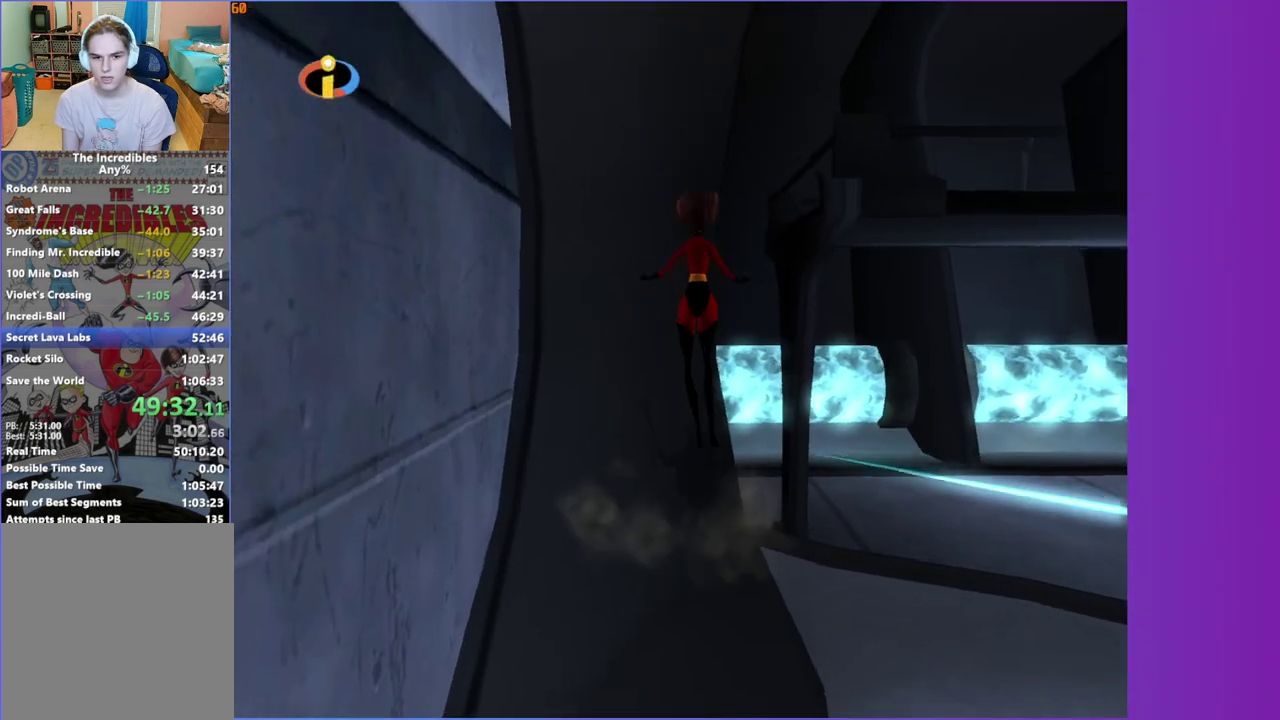
{"buttons": [], "left_stick": "up", "right_stick": "center", "events": [[33, "A", "up"], [83, "left_stick", "up"], [133, "left_stick", "up-left"], [300, "left_stick", "up"], [417, "left_stick", "center"], [500, "left_stick", "up"]]}
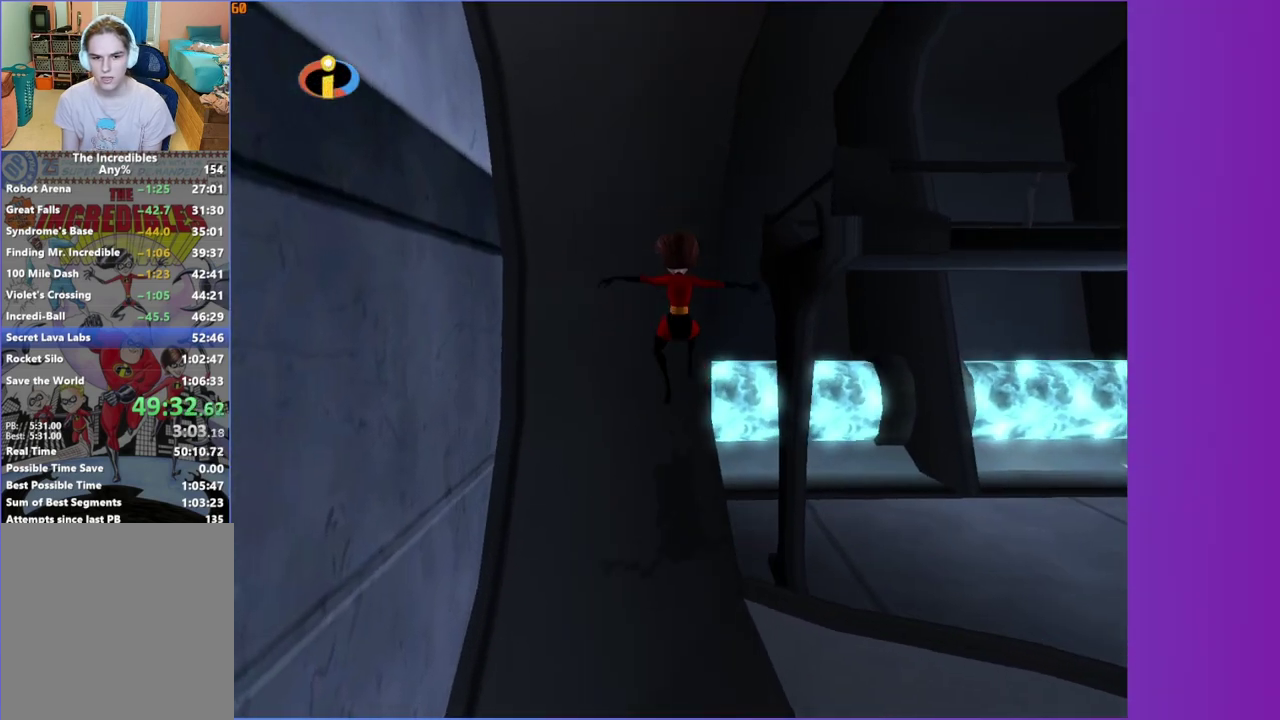
{"buttons": ["A"], "left_stick": "up", "right_stick": "center", "events": [[83, "left_stick", "up-right"], [217, "A", "down"], [217, "left_stick", "up"]]}
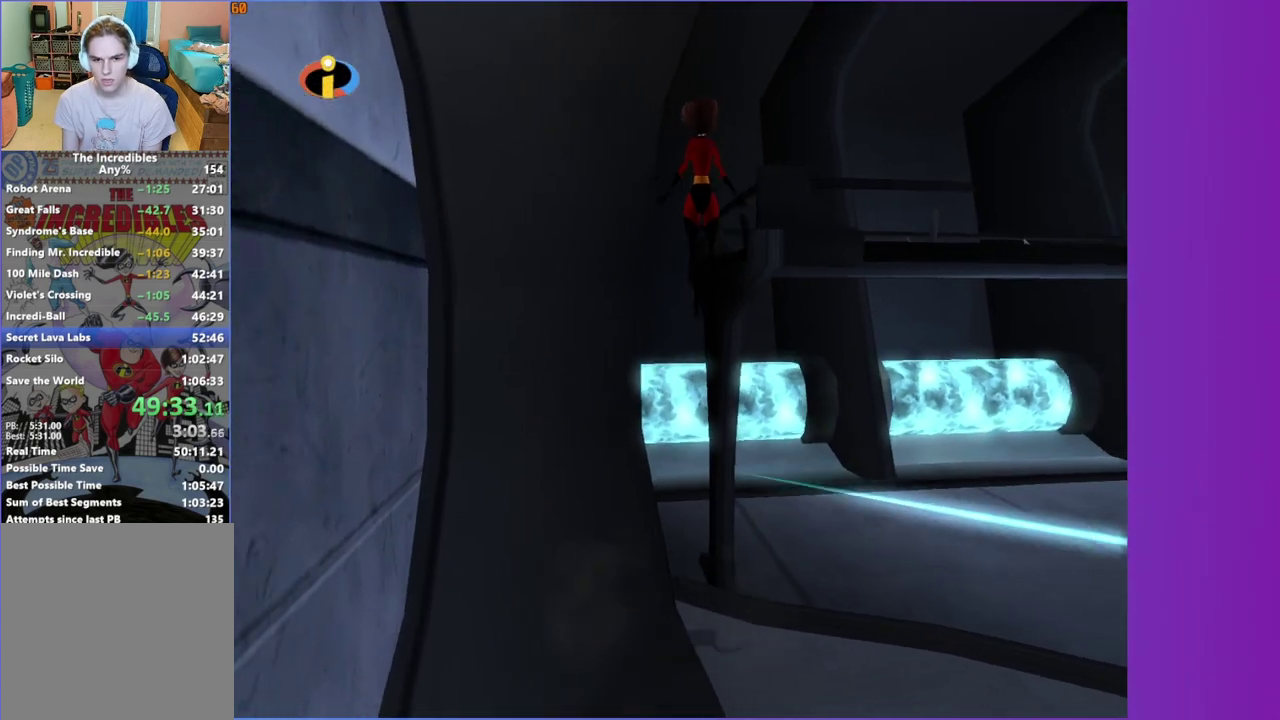
{"buttons": [], "left_stick": "up", "right_stick": "center", "events": [[283, "left_stick", "up-right"], [483, "A", "up"], [483, "left_stick", "up"]]}
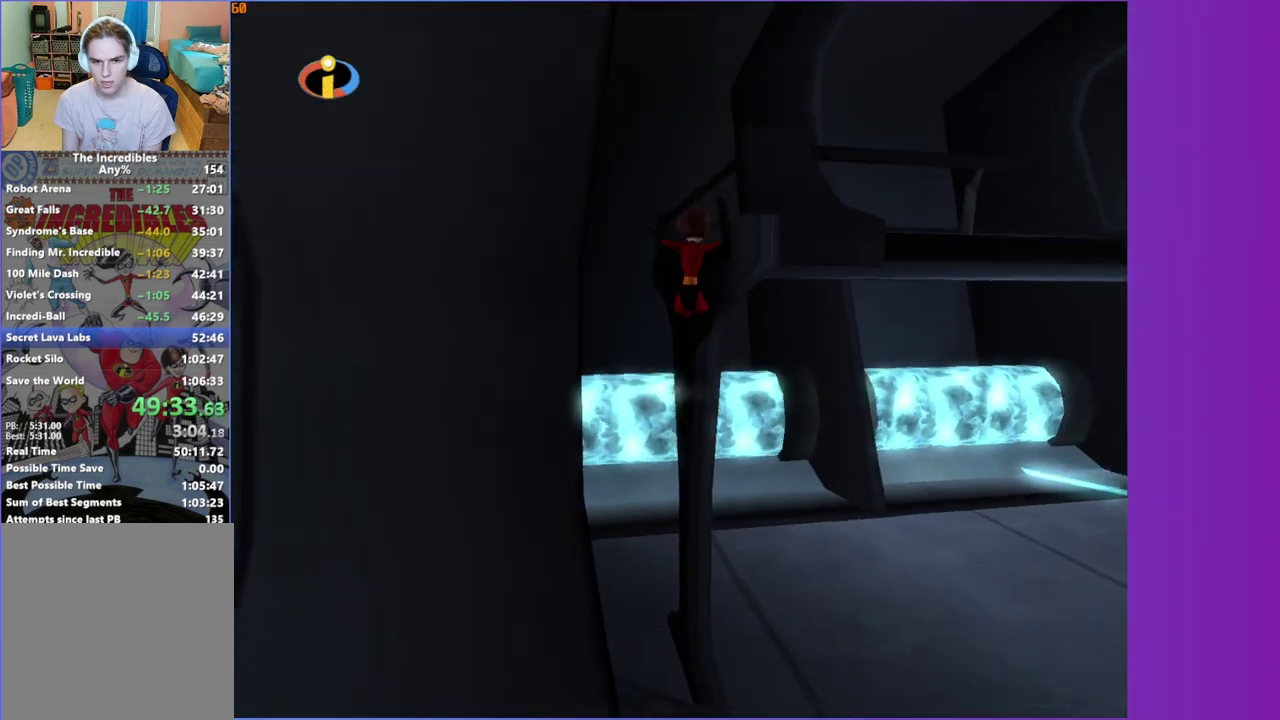
{"buttons": ["A"], "left_stick": "right", "right_stick": "center", "events": [[117, "A", "down"], [133, "left_stick", "up-right"], [350, "left_stick", "up-left"], [483, "left_stick", "right"]]}
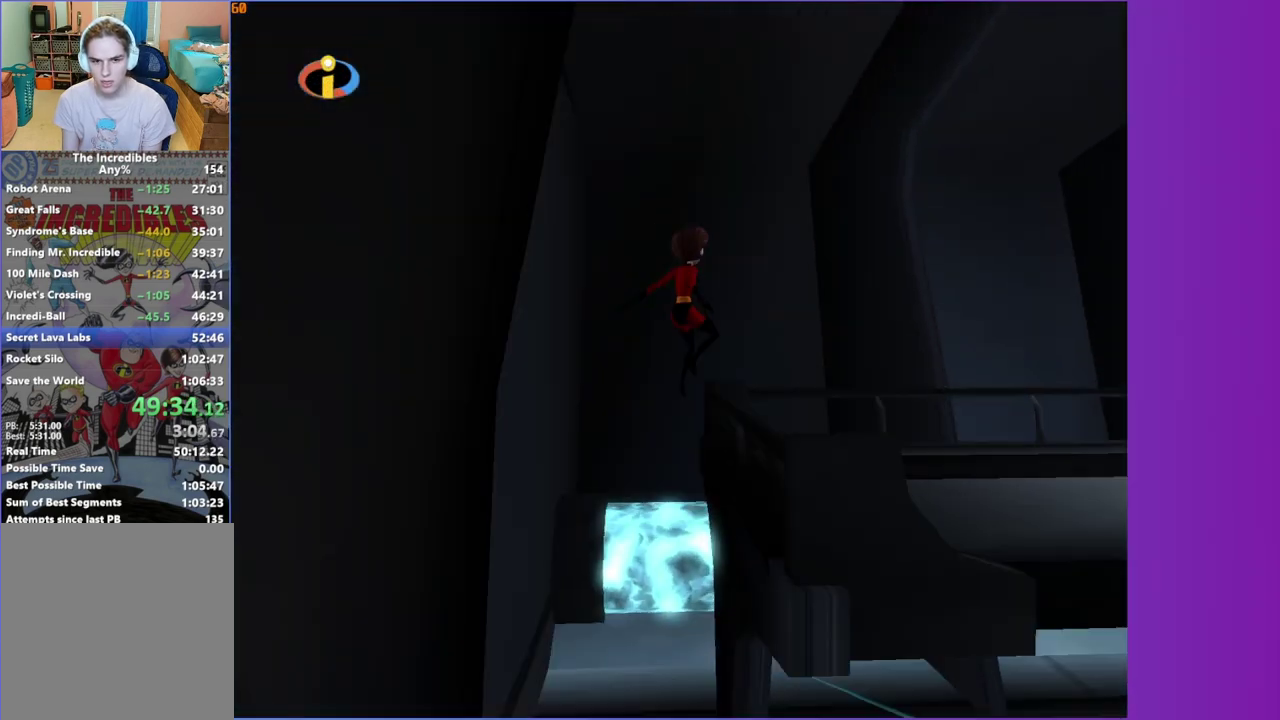
{"buttons": ["A"], "left_stick": "up-right", "right_stick": "center", "events": [[33, "A", "up"], [33, "left_stick", "down-right"], [133, "left_stick", "down"], [317, "left_stick", "down-right"], [417, "left_stick", "center"], [500, "A", "down"], [500, "left_stick", "up-right"]]}
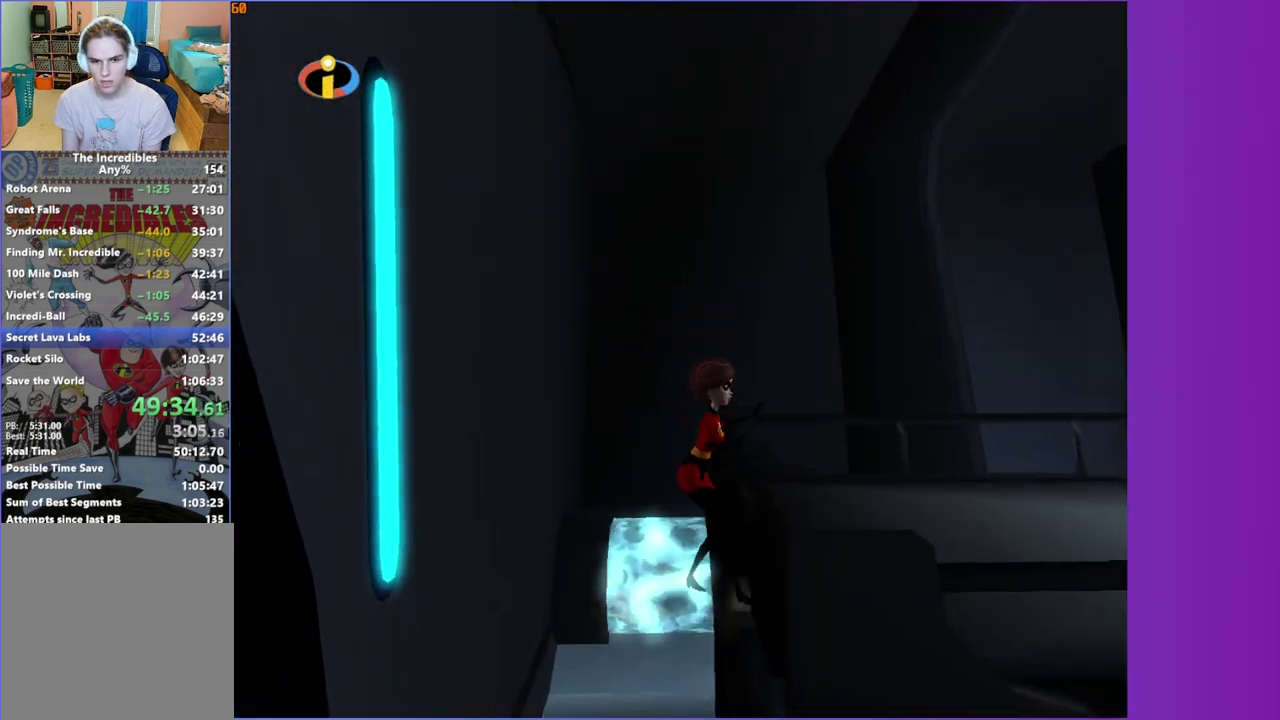
{"buttons": [], "left_stick": "down", "right_stick": "center", "events": [[250, "A", "up"], [283, "left_stick", "down-right"], [417, "left_stick", "down-left"], [467, "left_stick", "down"]]}
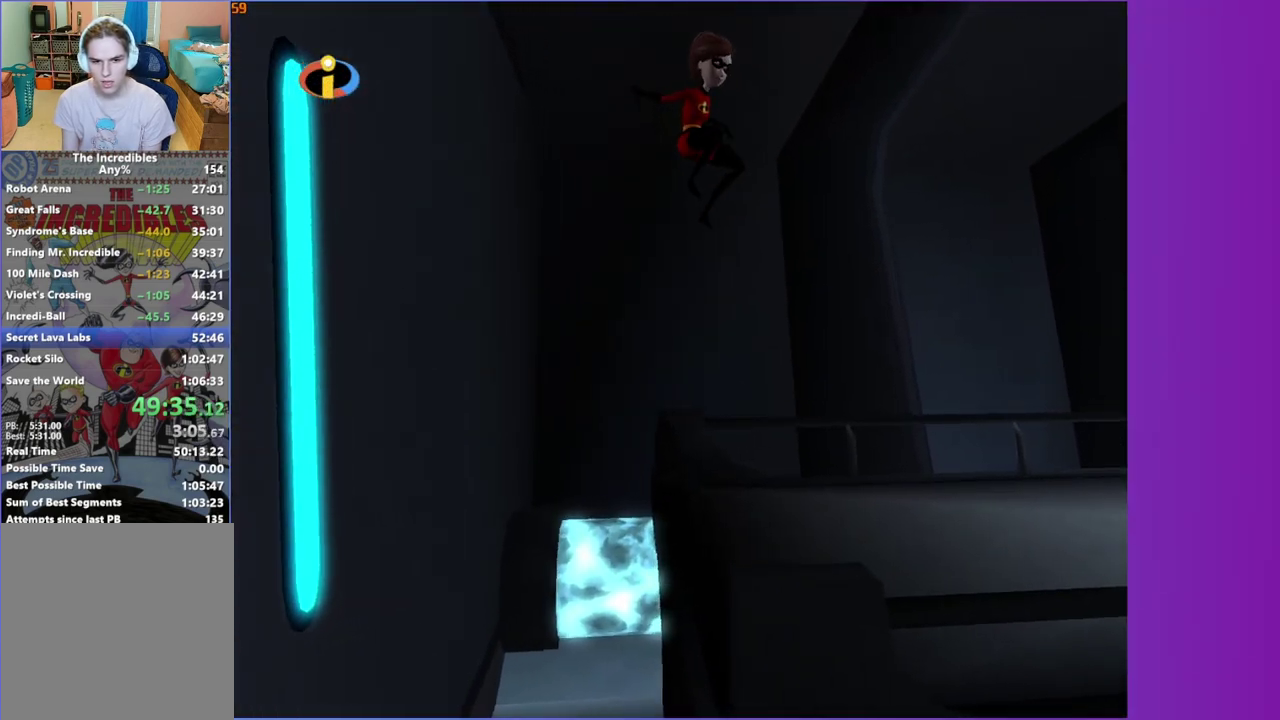
{"buttons": ["A"], "left_stick": "down-left", "right_stick": "center", "events": [[83, "left_stick", "down-right"], [233, "left_stick", "down"], [283, "left_stick", "down-left"], [400, "A", "down"]]}
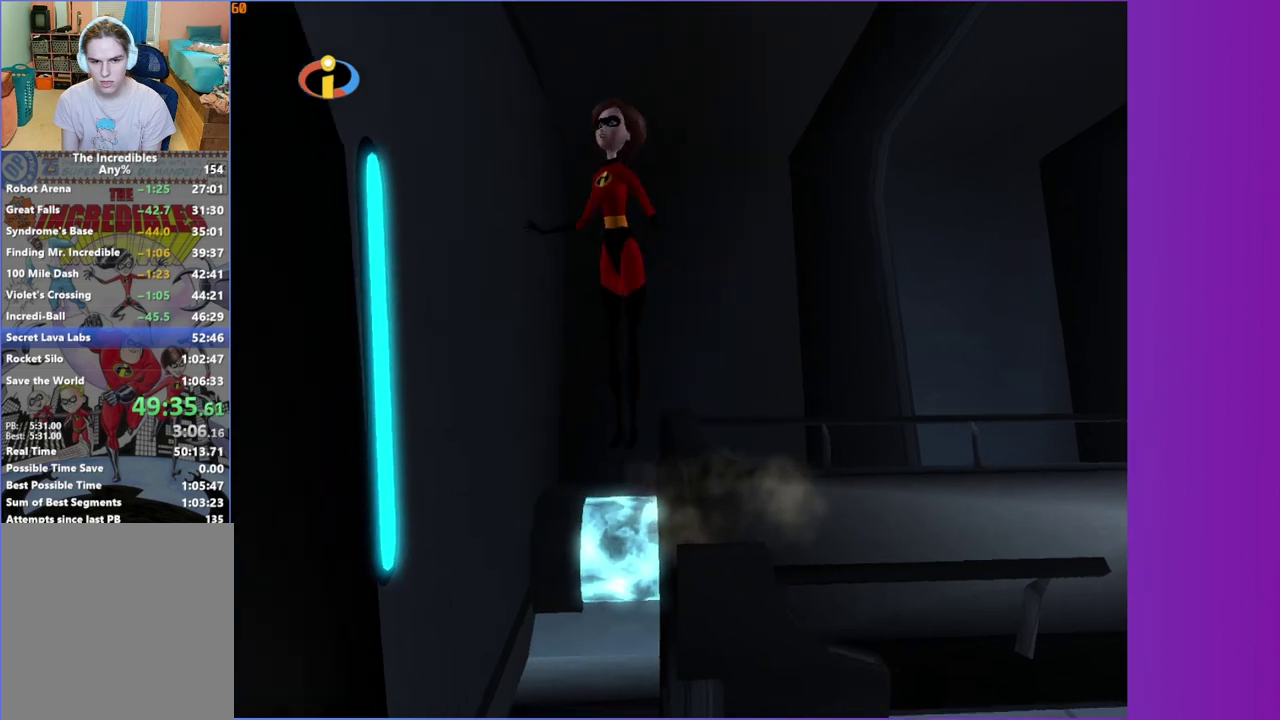
{"buttons": [], "left_stick": "down-left", "right_stick": "center", "events": [[333, "X", "down"], [483, "A", "up"], [483, "X", "up"]]}
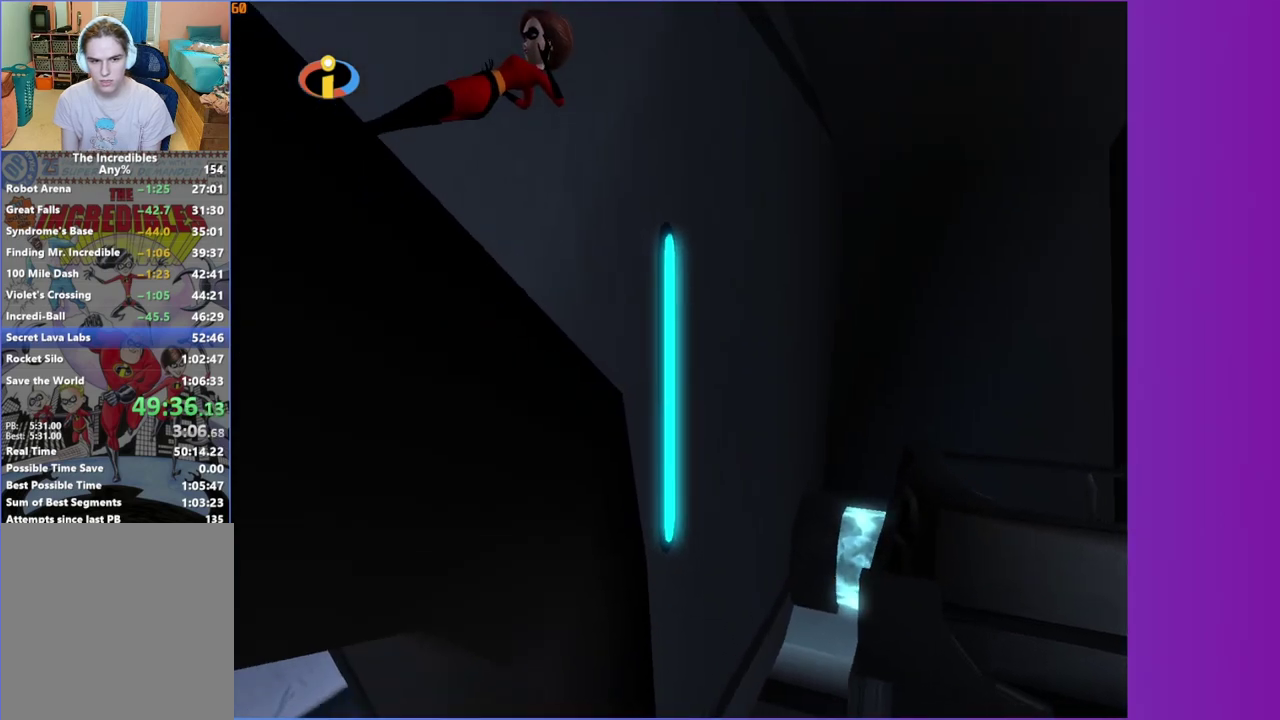
{"buttons": [], "left_stick": "left", "right_stick": "center", "events": [[133, "right_stick", "right"], [417, "left_stick", "center"], [450, "right_stick", "center"], [500, "left_stick", "left"]]}
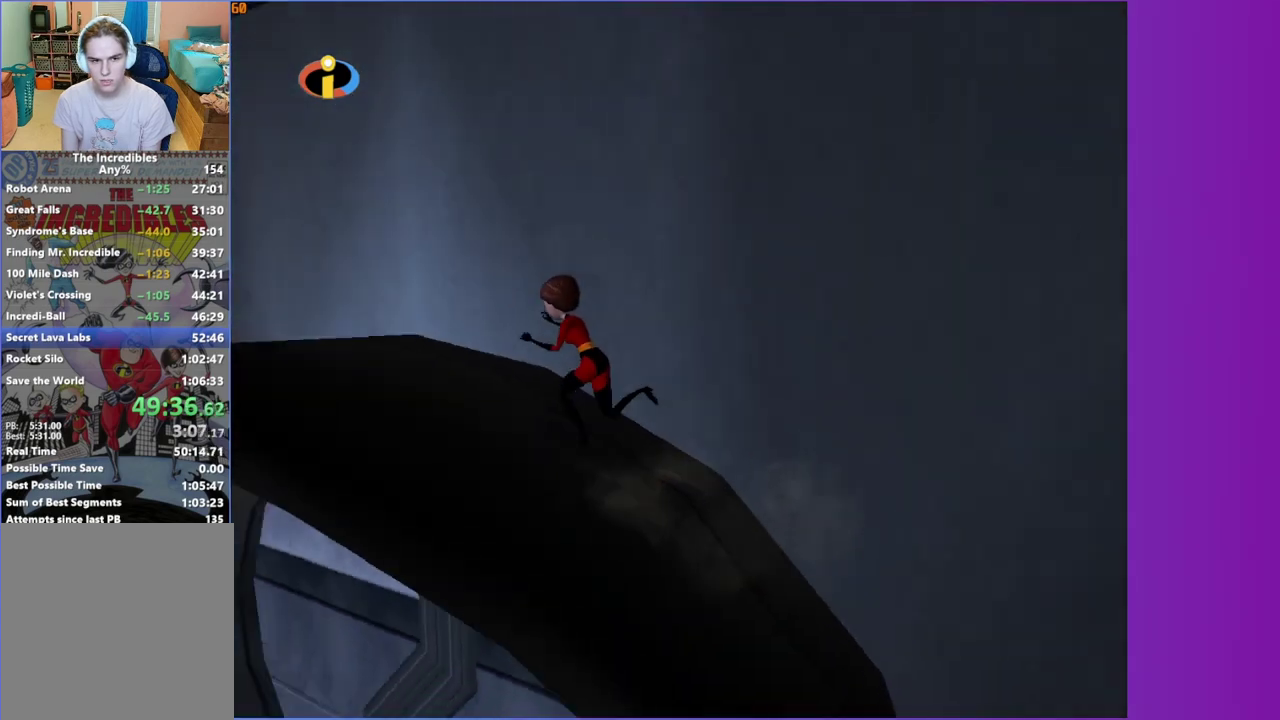
{"buttons": [], "left_stick": "up-left", "right_stick": "center", "events": [[217, "left_stick", "up-left"], [250, "A", "down"], [333, "A", "up"]]}
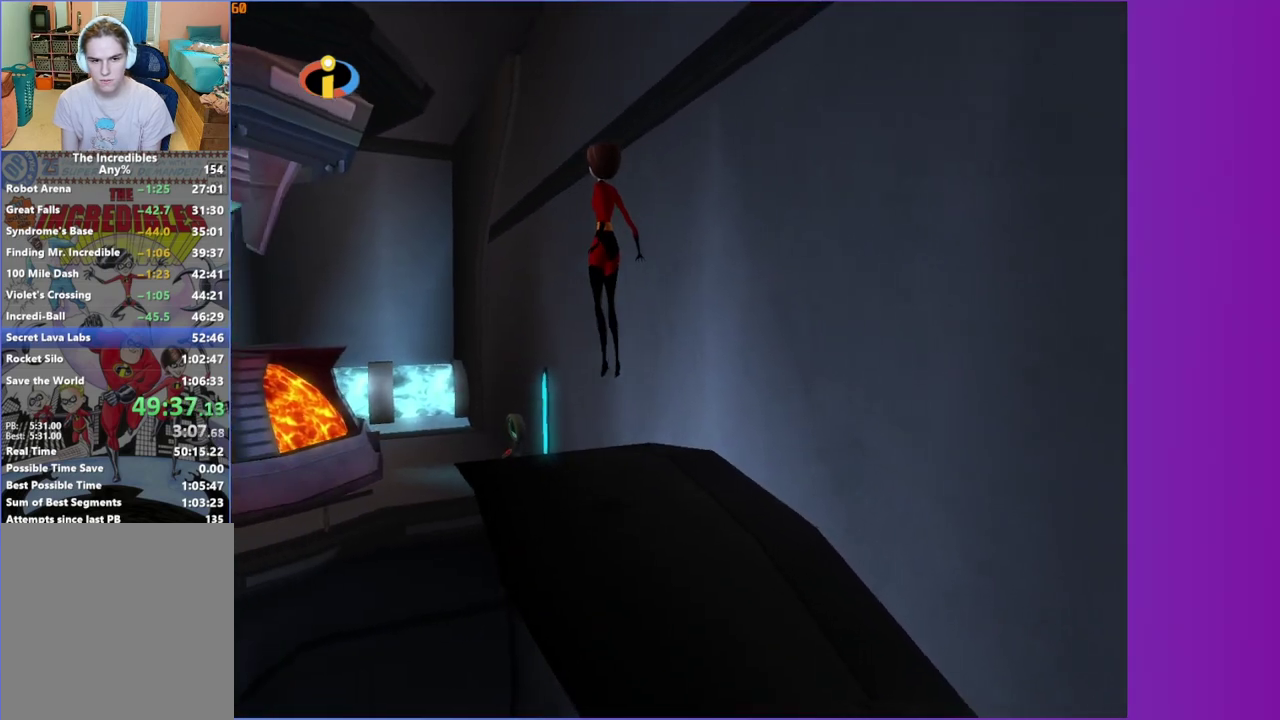
{"buttons": [], "left_stick": "up-left", "right_stick": "center", "events": [[250, "left_stick", "center"], [383, "left_stick", "up-left"]]}
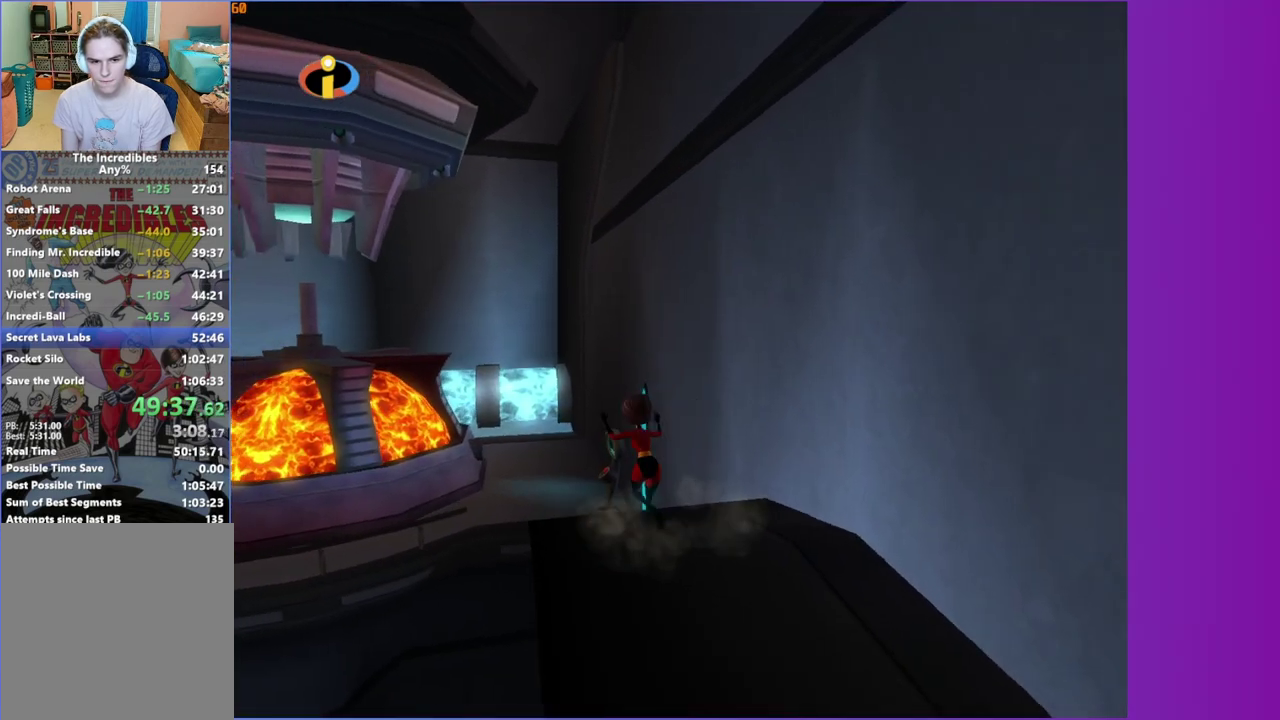
{"buttons": [], "left_stick": "up-left", "right_stick": "center"}
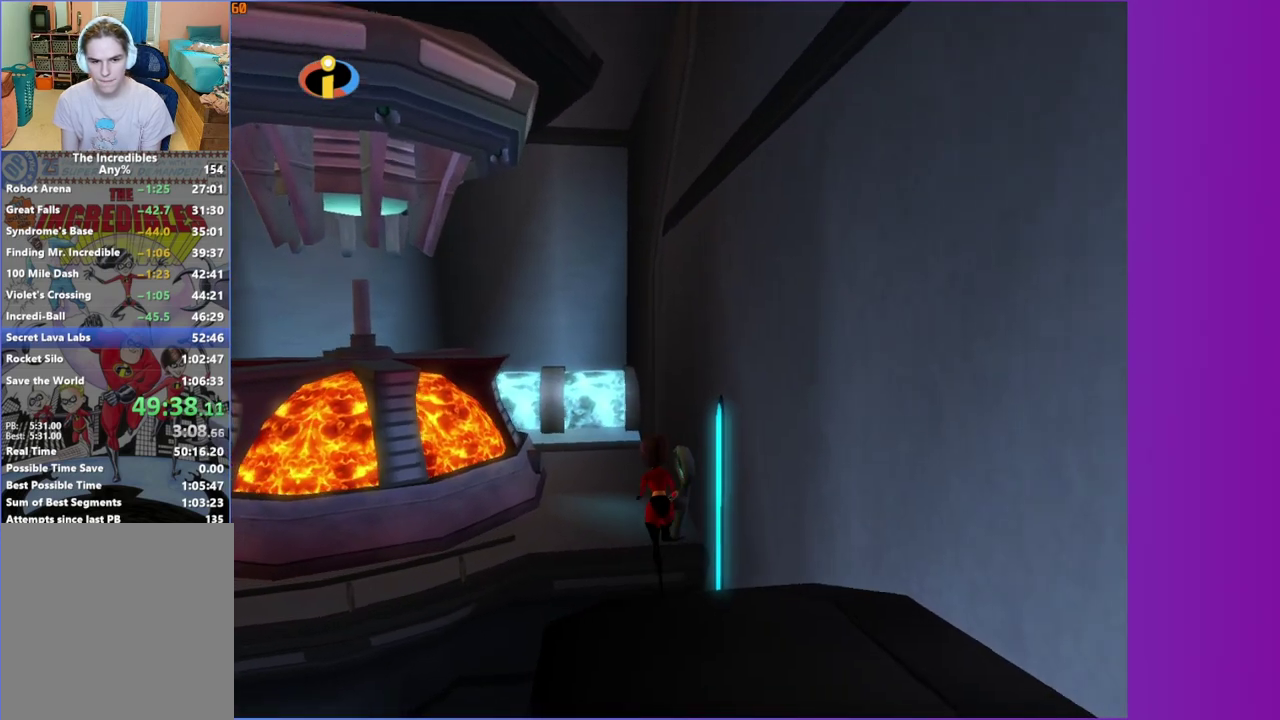
{"buttons": ["Y"], "left_stick": "up-left", "right_stick": "center", "events": [[50, "Y", "down"]]}
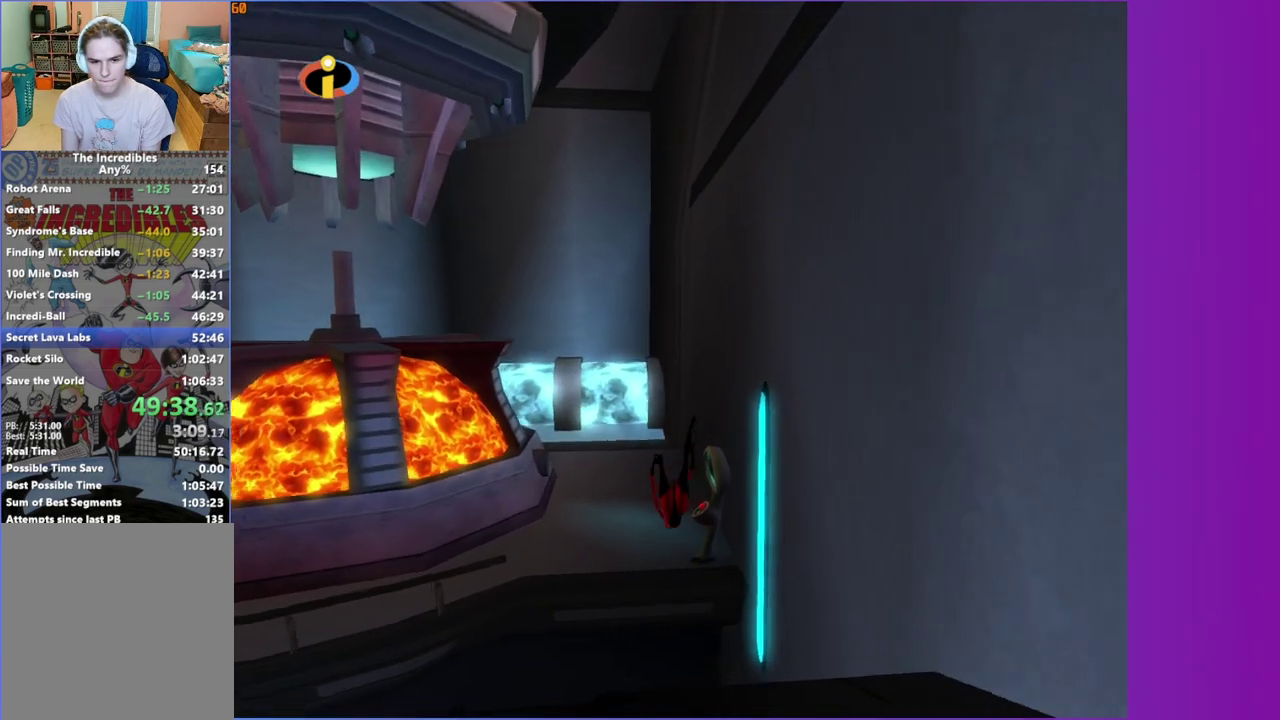
{"buttons": ["B"], "left_stick": "up-left", "right_stick": "left", "events": [[150, "Y", "up"], [150, "right_stick", "left"], [467, "B", "down"]]}
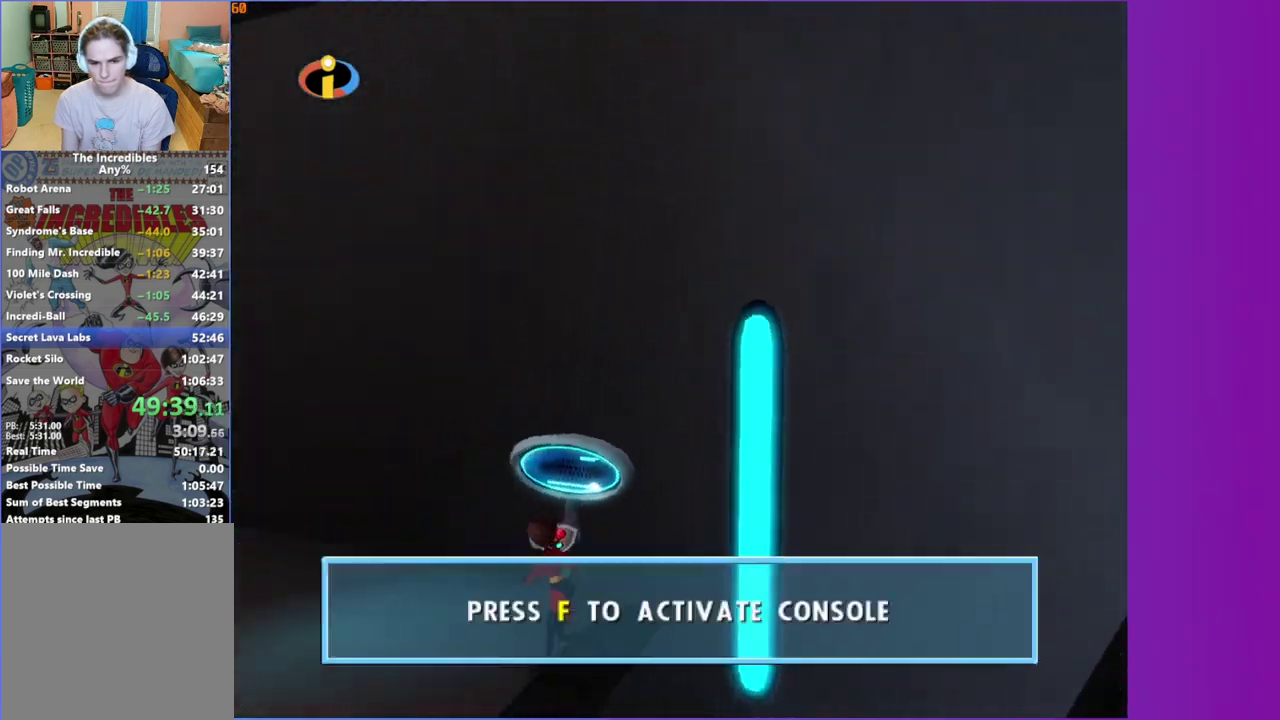
{"buttons": [], "left_stick": "center", "right_stick": "center", "events": [[33, "left_stick", "left"], [50, "B", "up"], [167, "B", "down"], [250, "B", "up"], [250, "left_stick", "center"], [350, "right_stick", "center"]]}
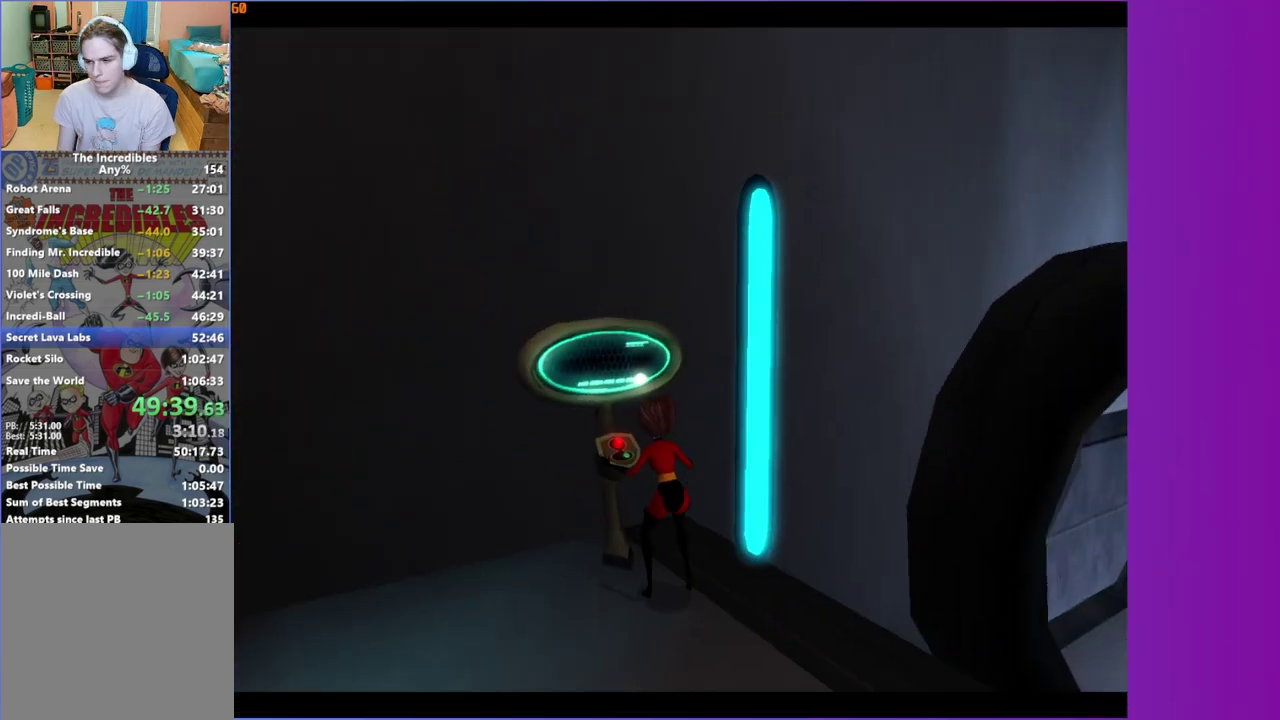
{"buttons": [], "left_stick": "center", "right_stick": "center", "events": []}
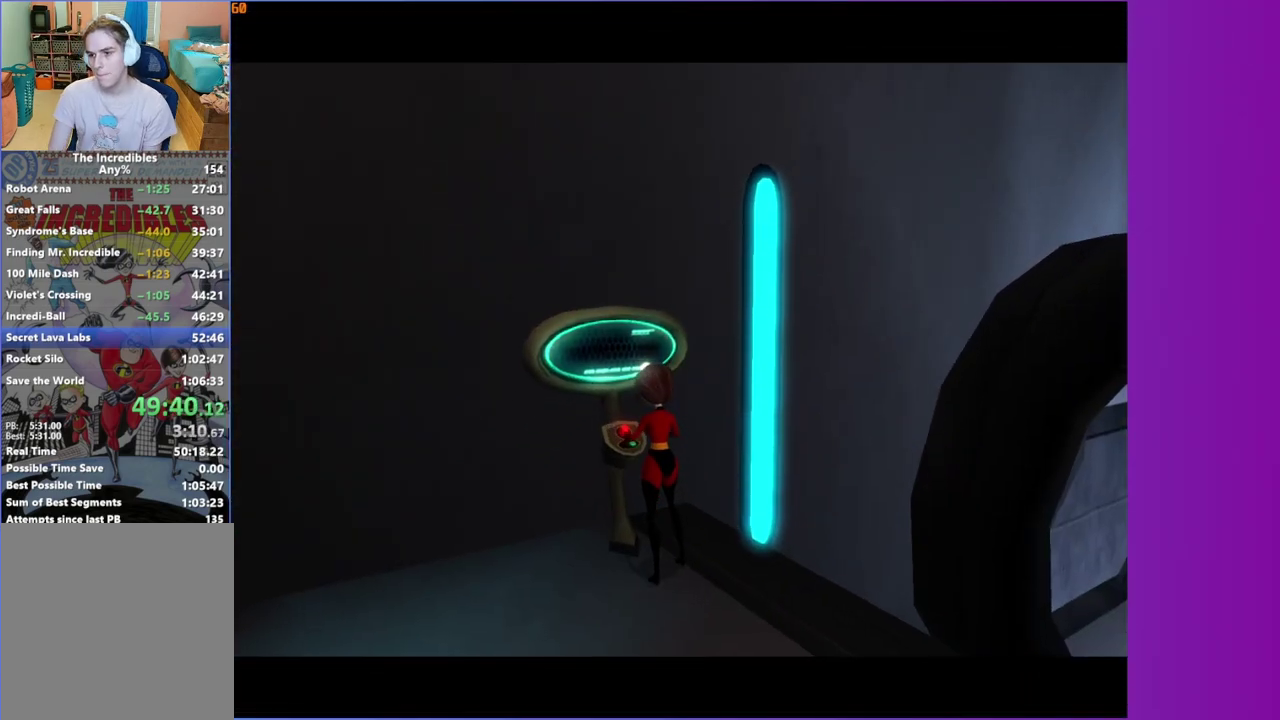
{"buttons": [], "left_stick": "center", "right_stick": "center", "events": []}
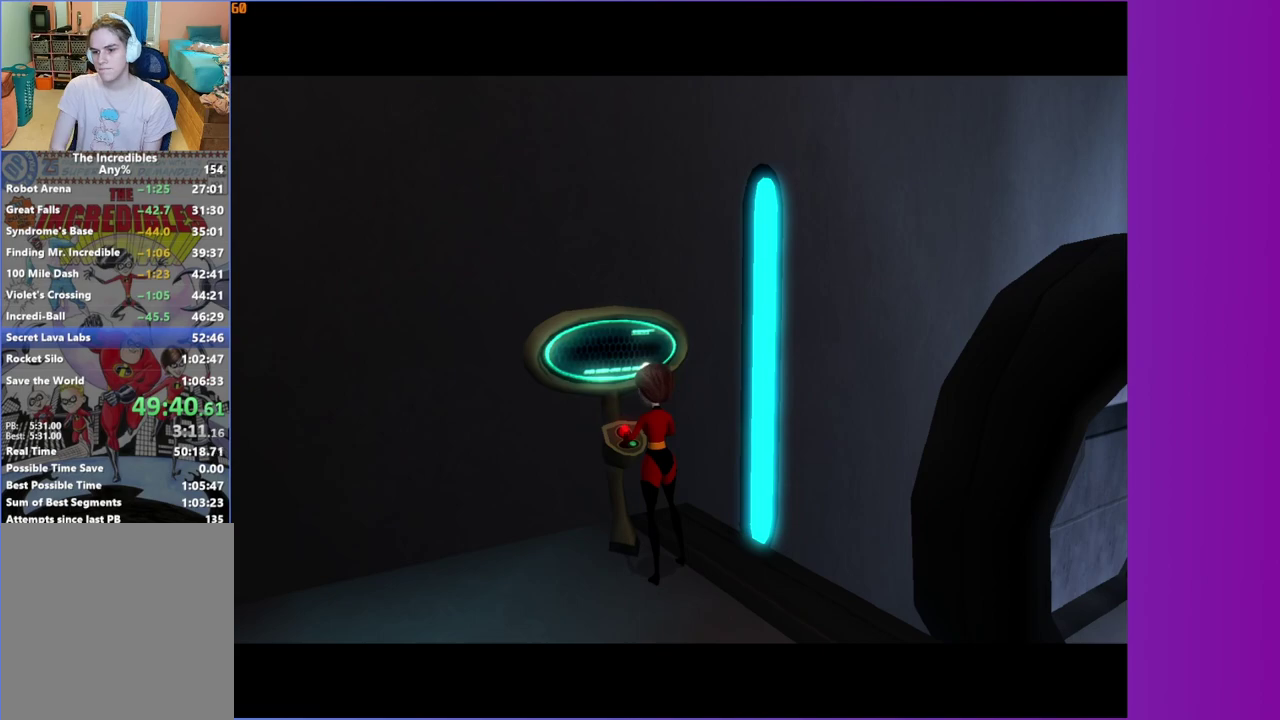
{"buttons": [], "left_stick": "center", "right_stick": "center", "events": []}
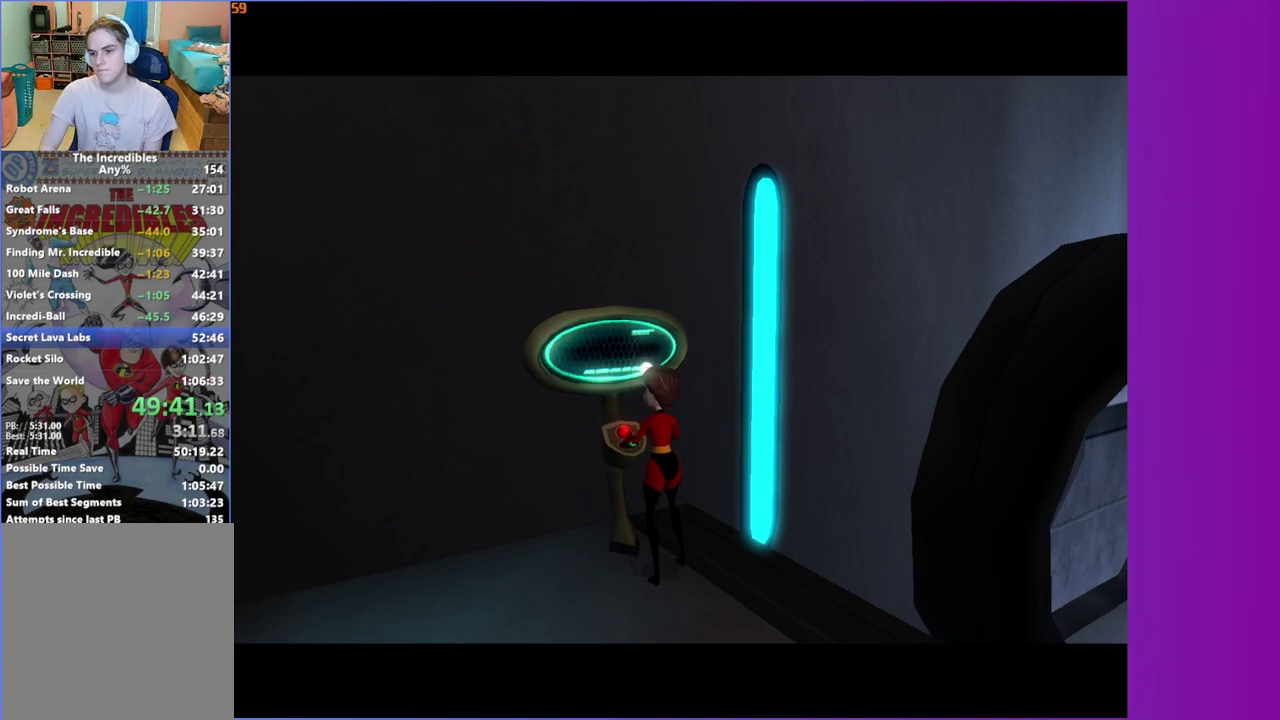
{"buttons": [], "left_stick": "center", "right_stick": "center", "events": []}
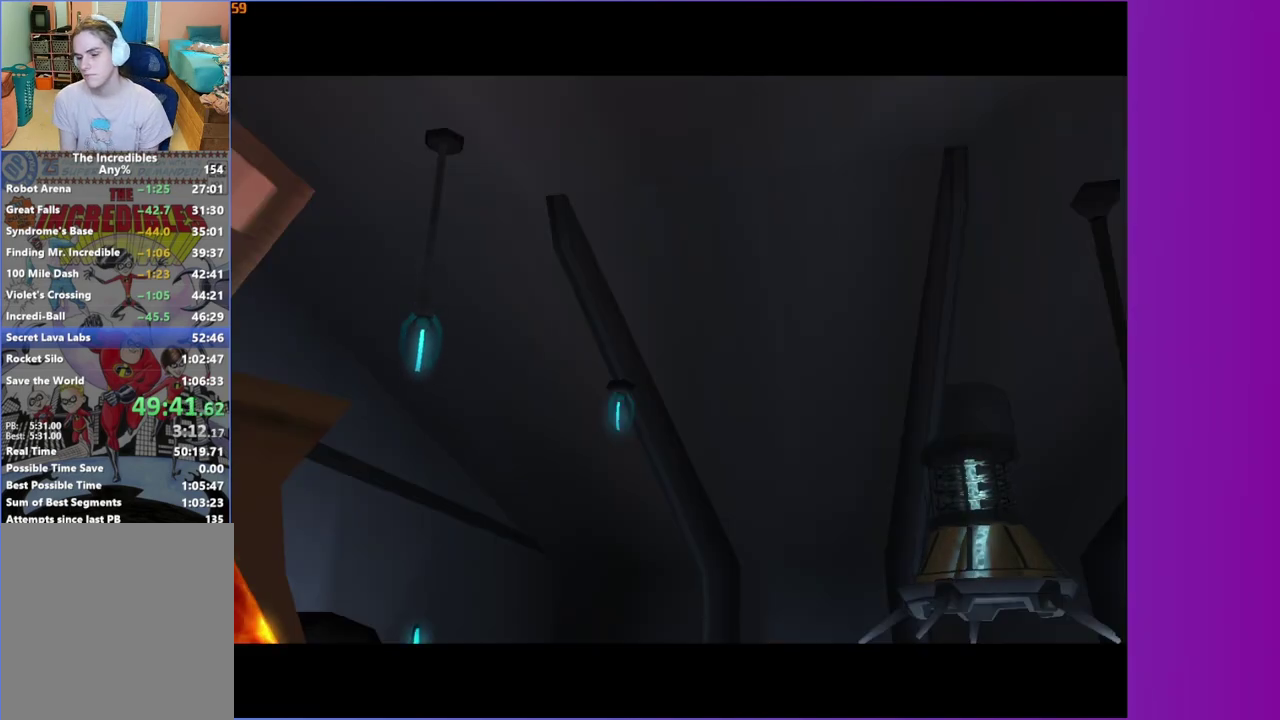
{"buttons": [], "left_stick": "center", "right_stick": "center", "events": []}